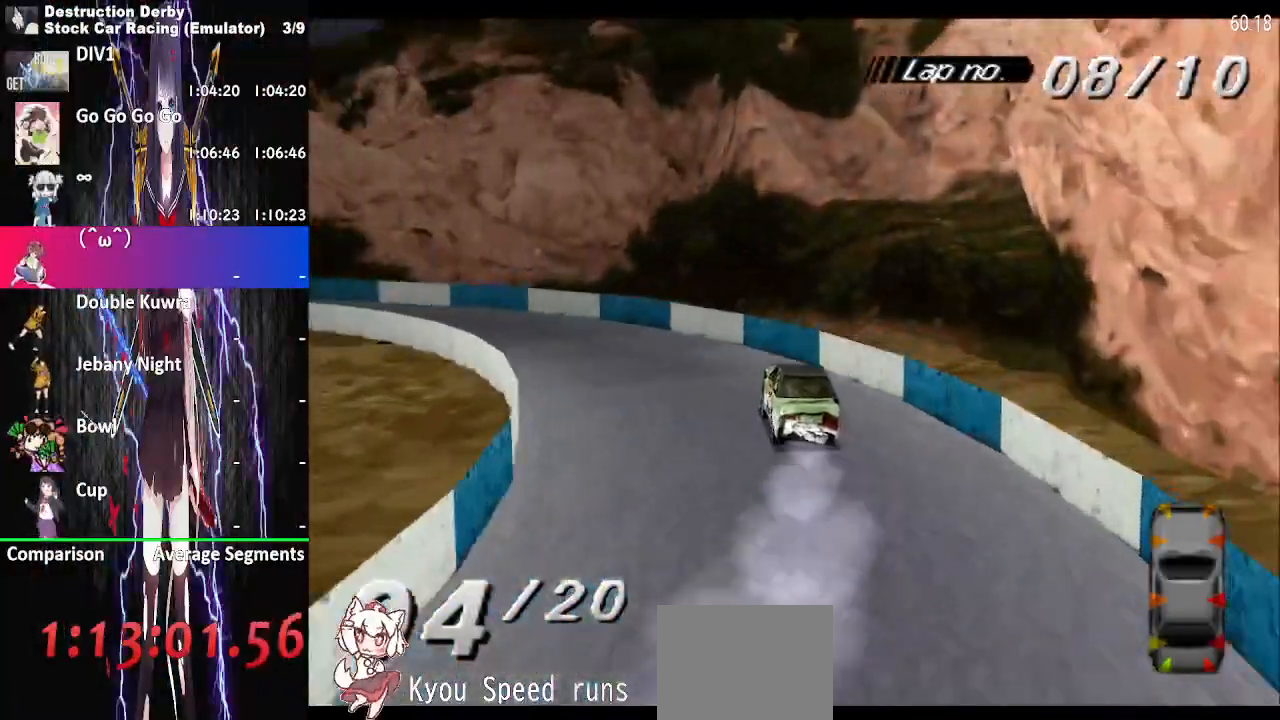
Gameplay with a controller (PlayStation layout); each line is a JSON object with the inputs held at the frame after it. "button_events" lists button changes between this image and that frame as [ms after this image, input, new state], when the widget could be followed in between (sticks are given only as held states). This document gives stick clicks only as held states, not as events. Not read: L3 SQUARE left_stick.
{"buttons": ["CROSS", "DPAD_LEFT"], "right_stick": "center", "button_events": []}
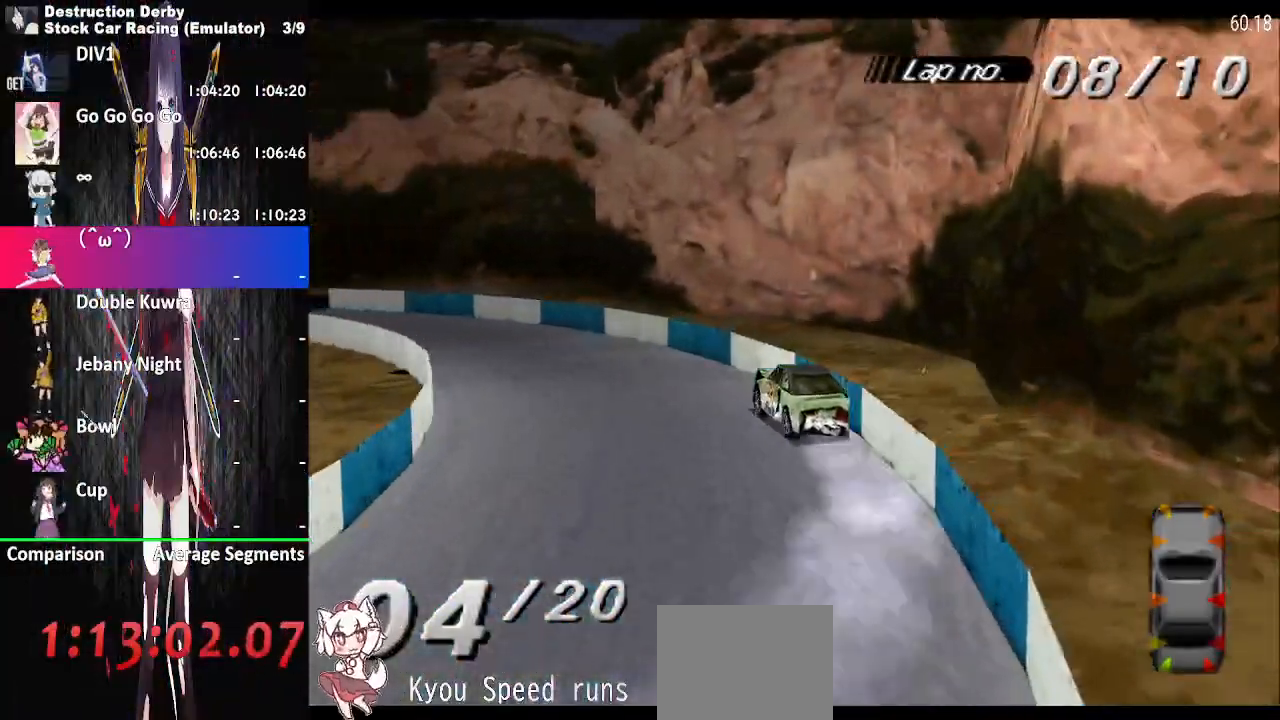
{"buttons": ["CROSS", "DPAD_LEFT"], "right_stick": "center", "button_events": []}
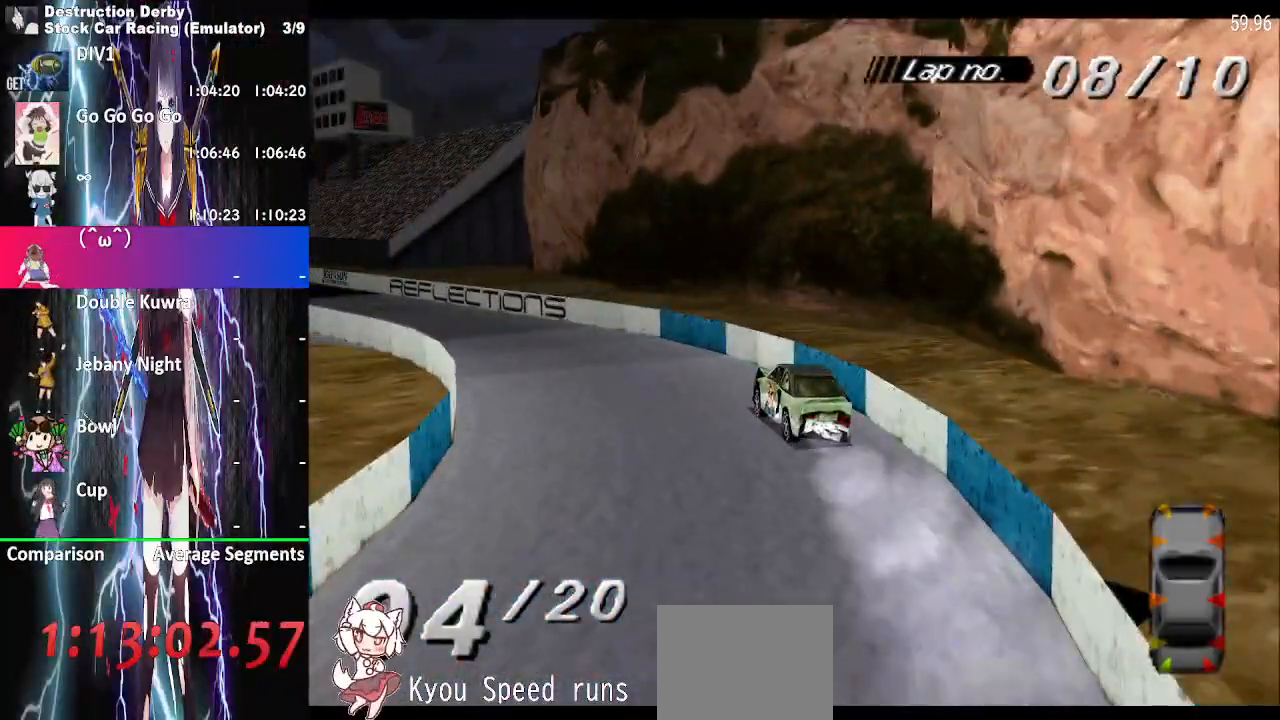
{"buttons": ["CROSS", "DPAD_RIGHT"], "right_stick": "center", "button_events": [[283, "DPAD_LEFT", "up"], [433, "DPAD_RIGHT", "down"]]}
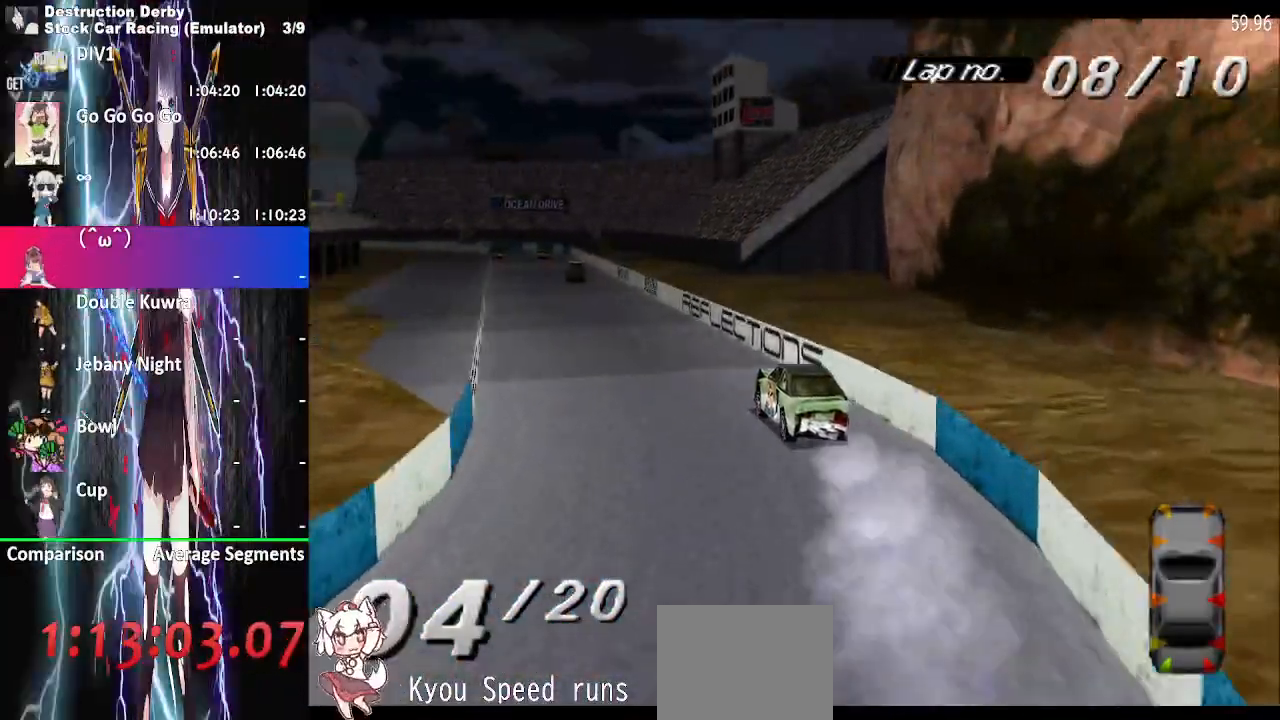
{"buttons": ["CROSS"], "right_stick": "center", "button_events": [[183, "DPAD_RIGHT", "up"]]}
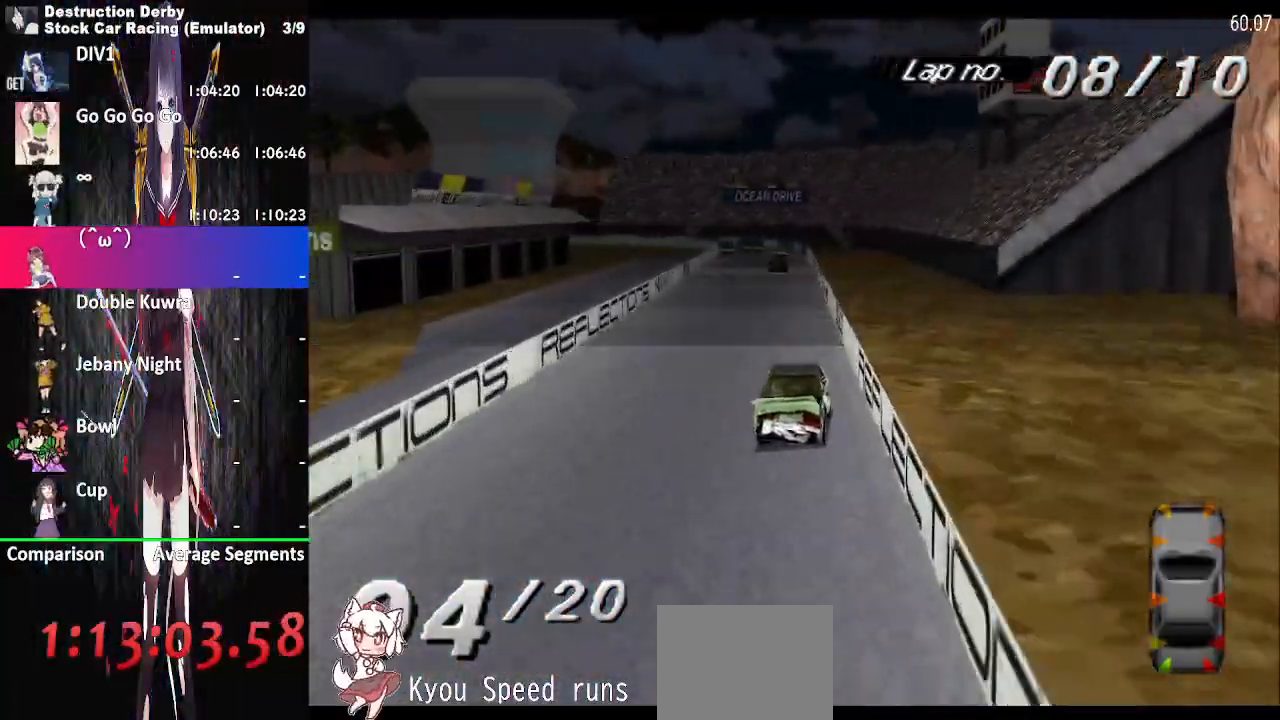
{"buttons": ["CROSS"], "right_stick": "center", "button_events": [[17, "DPAD_LEFT", "down"], [167, "DPAD_LEFT", "up"], [350, "DPAD_LEFT", "down"], [433, "DPAD_LEFT", "up"]]}
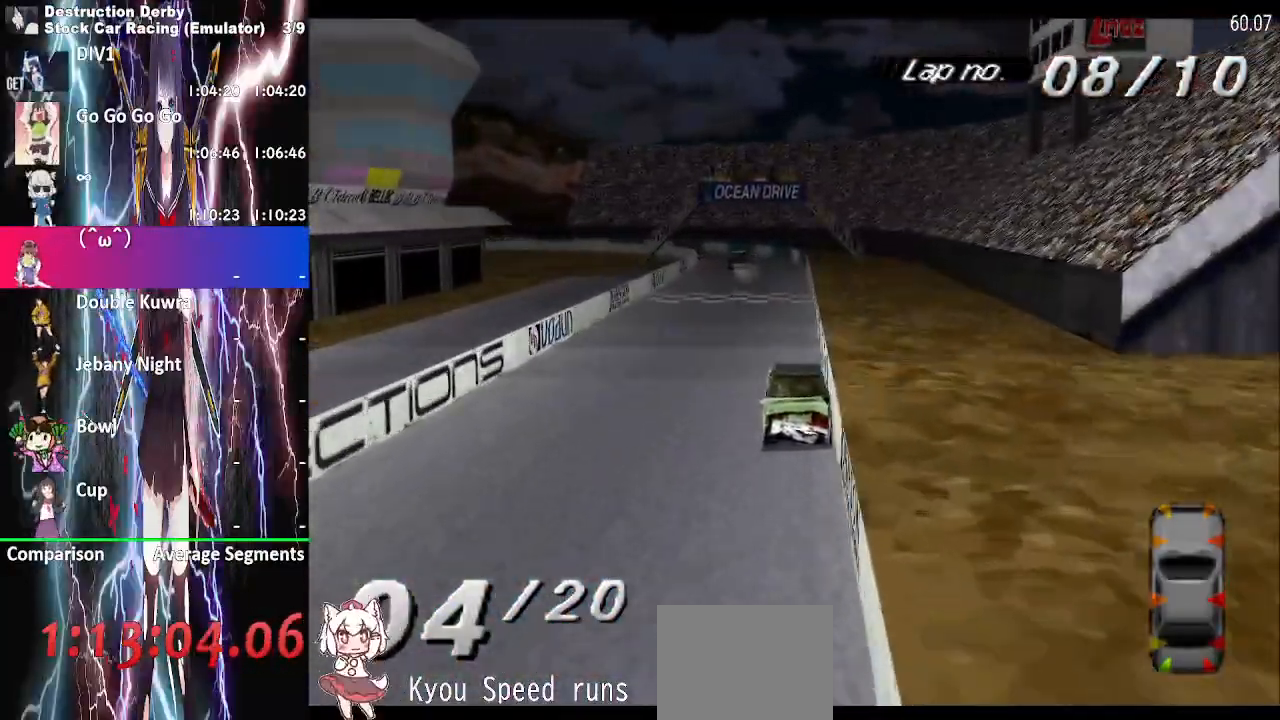
{"buttons": ["CROSS", "R2"], "right_stick": "center", "button_events": [[167, "DPAD_RIGHT", "down"], [283, "DPAD_RIGHT", "up"], [467, "R2", "down"]]}
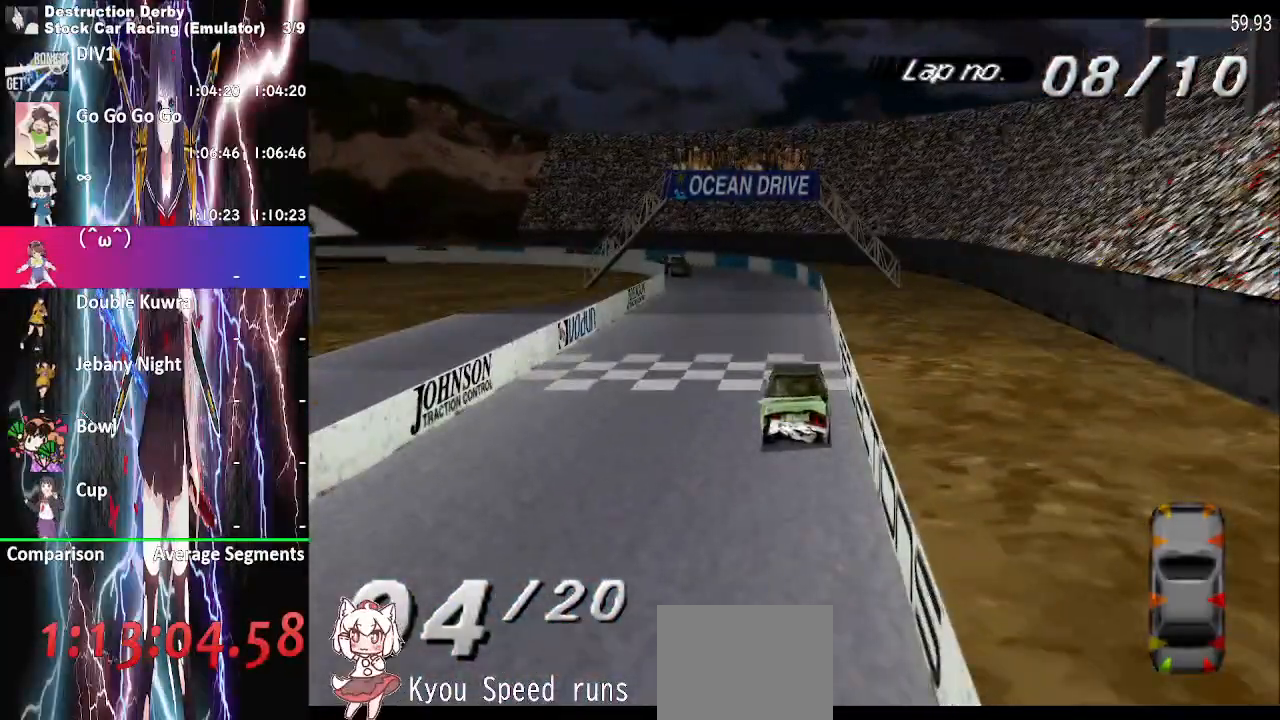
{"buttons": ["CROSS", "R2", "DPAD_LEFT"], "right_stick": "center", "button_events": [[17, "DPAD_LEFT", "down"], [200, "DPAD_LEFT", "up"], [267, "DPAD_LEFT", "down"], [267, "R2", "up"], [417, "R2", "down"]]}
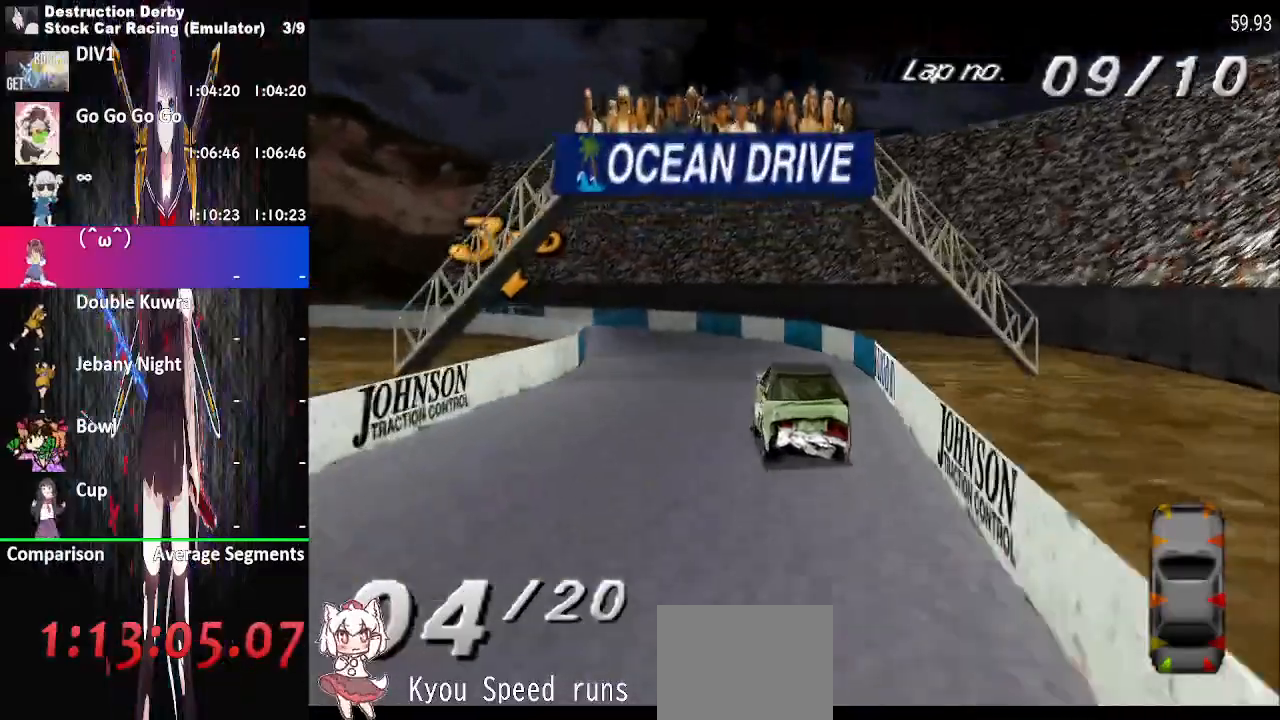
{"buttons": ["CROSS", "R2", "DPAD_LEFT"], "right_stick": "center", "button_events": []}
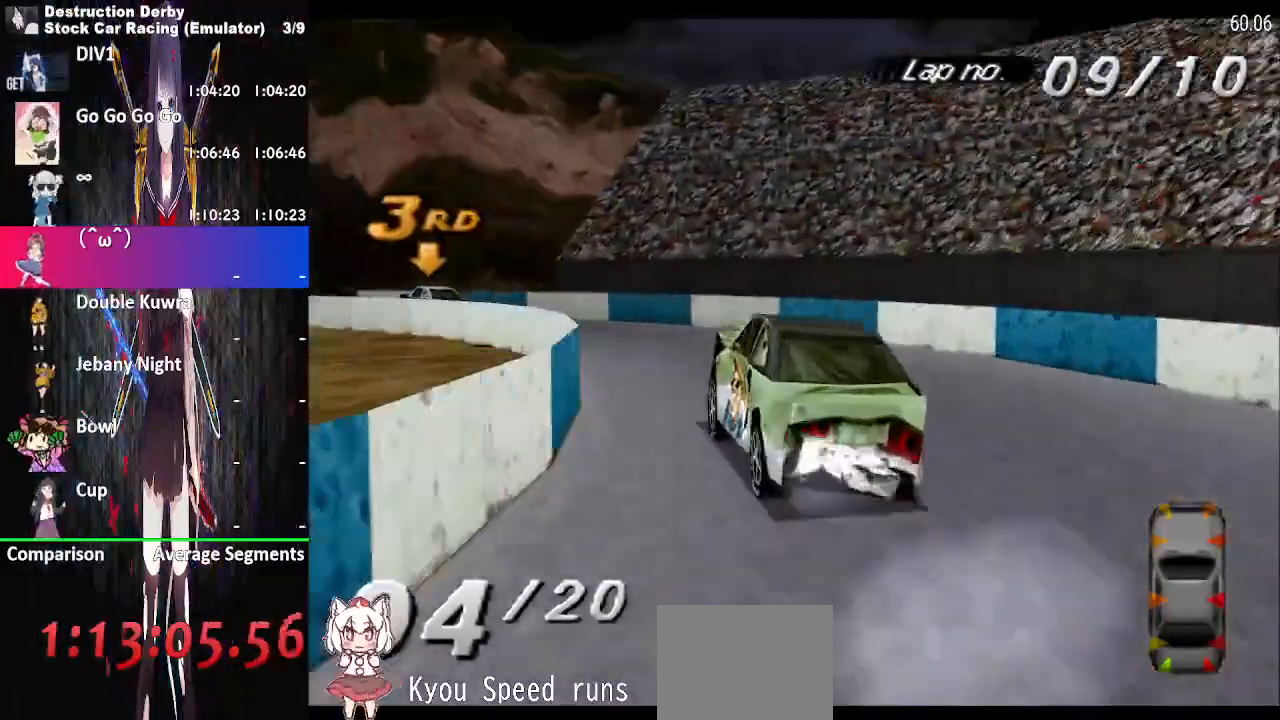
{"buttons": ["CROSS"], "right_stick": "center", "button_events": [[183, "R2", "up"], [433, "DPAD_LEFT", "up"]]}
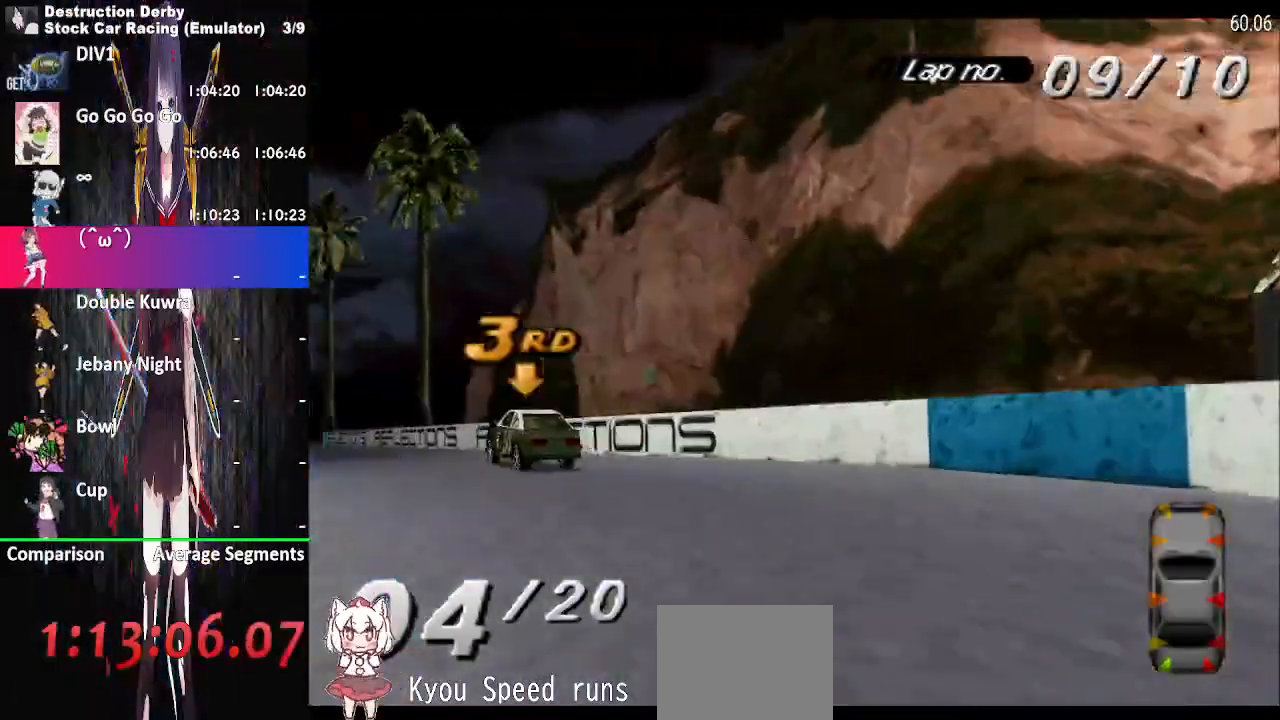
{"buttons": ["CROSS"], "right_stick": "center", "button_events": [[67, "DPAD_LEFT", "down"], [417, "DPAD_LEFT", "up"]]}
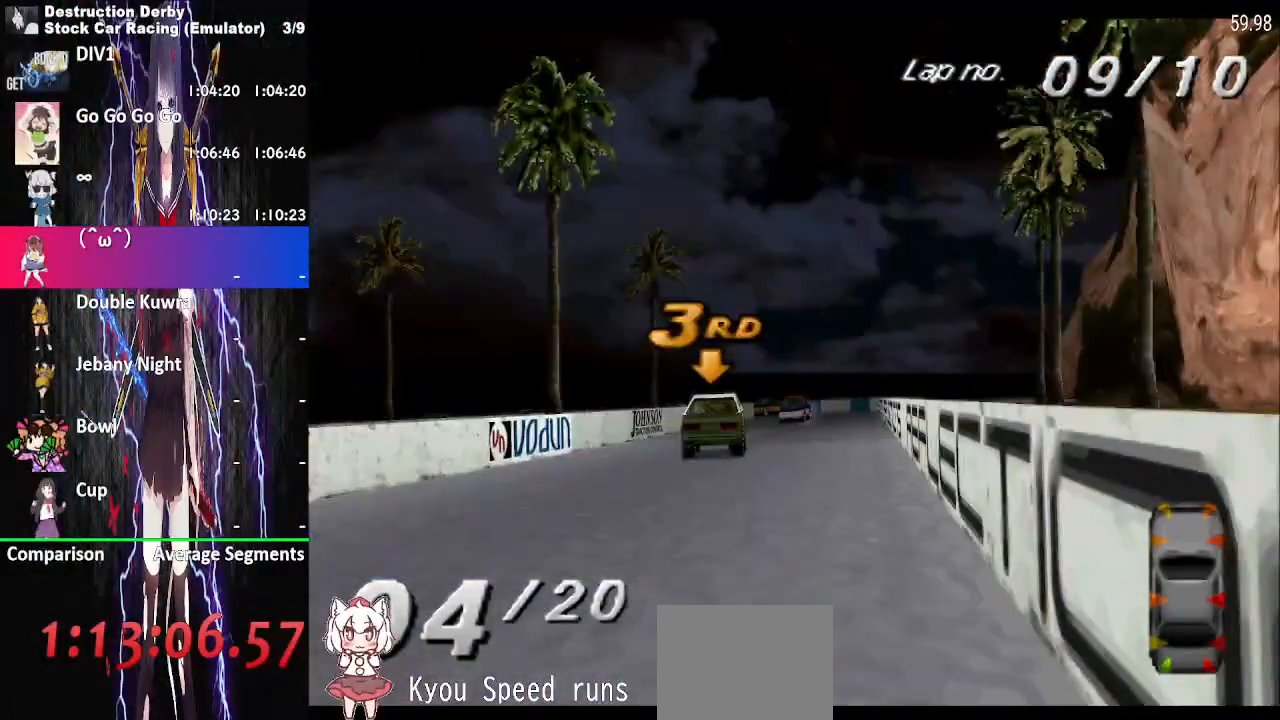
{"buttons": ["CROSS"], "right_stick": "center", "button_events": [[83, "DPAD_RIGHT", "down"], [483, "DPAD_RIGHT", "up"]]}
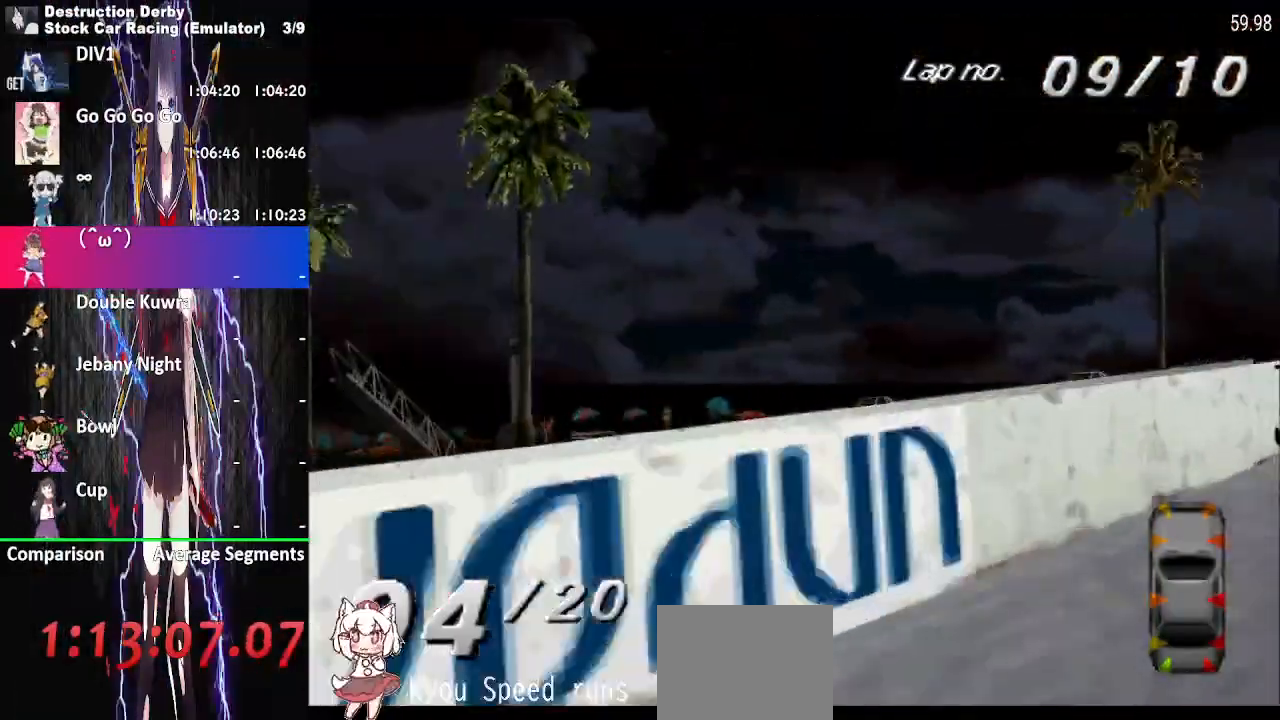
{"buttons": ["CROSS", "DPAD_LEFT"], "right_stick": "center", "button_events": [[83, "DPAD_RIGHT", "down"], [333, "DPAD_RIGHT", "up"], [483, "DPAD_LEFT", "down"]]}
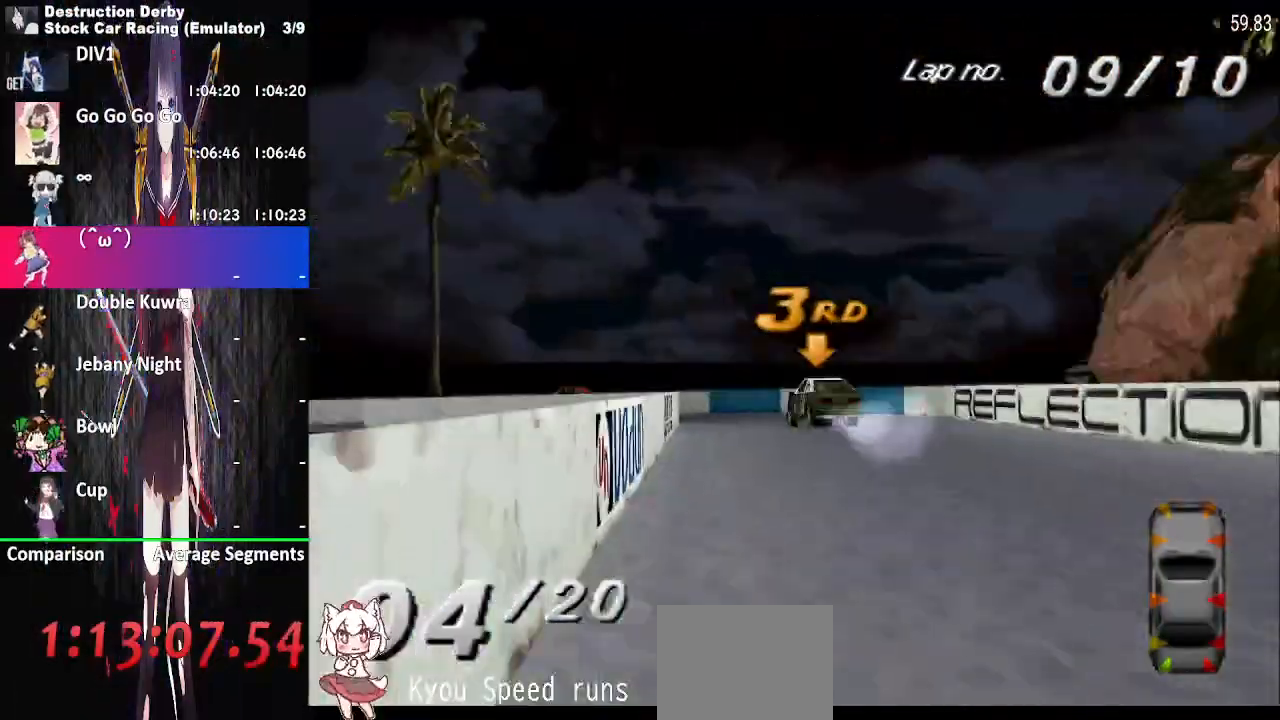
{"buttons": ["CROSS", "DPAD_LEFT"], "right_stick": "center", "button_events": []}
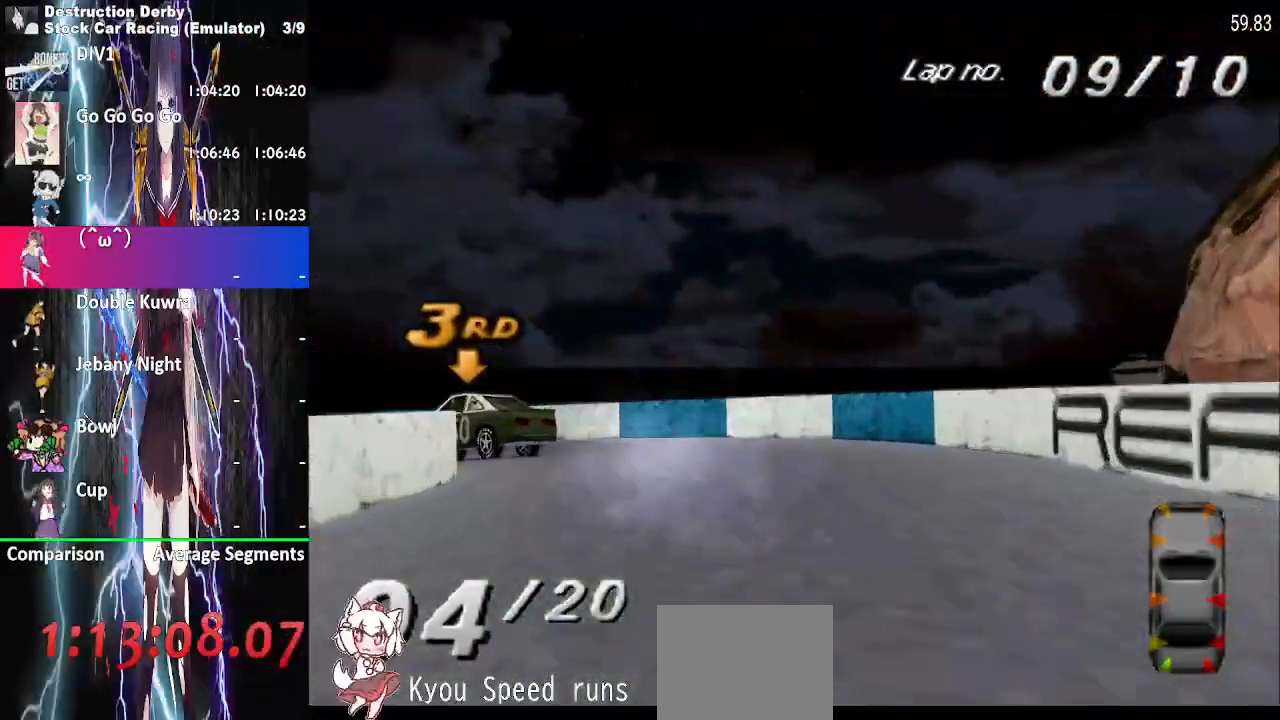
{"buttons": ["CROSS", "DPAD_LEFT"], "right_stick": "center", "button_events": [[100, "CROSS", "up"], [467, "CROSS", "down"]]}
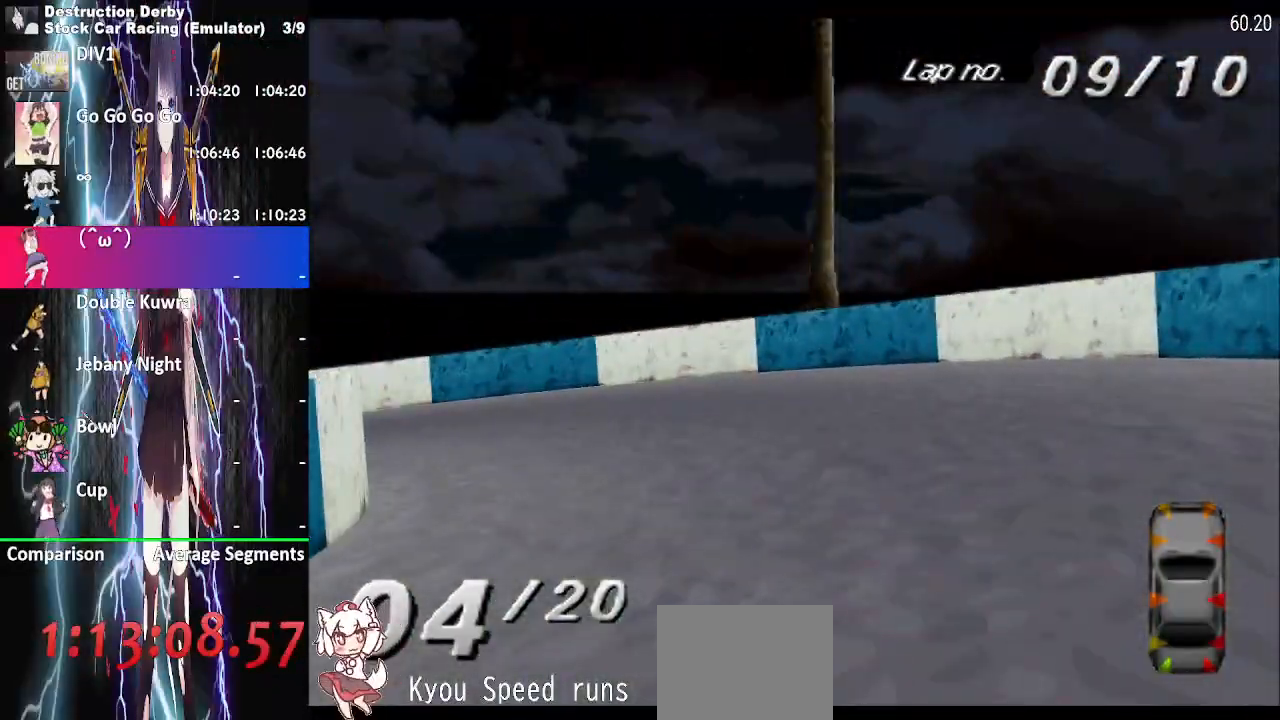
{"buttons": ["CROSS", "DPAD_LEFT"], "right_stick": "center", "button_events": []}
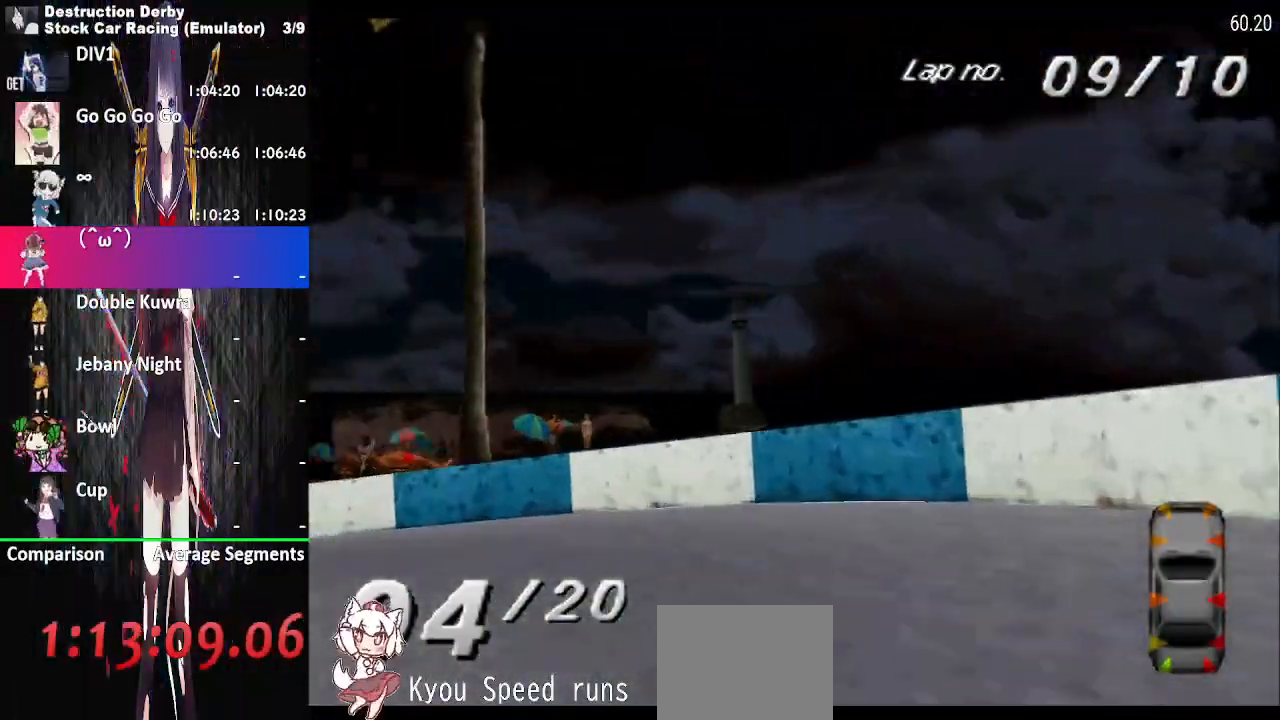
{"buttons": ["CROSS", "DPAD_LEFT"], "right_stick": "center", "button_events": []}
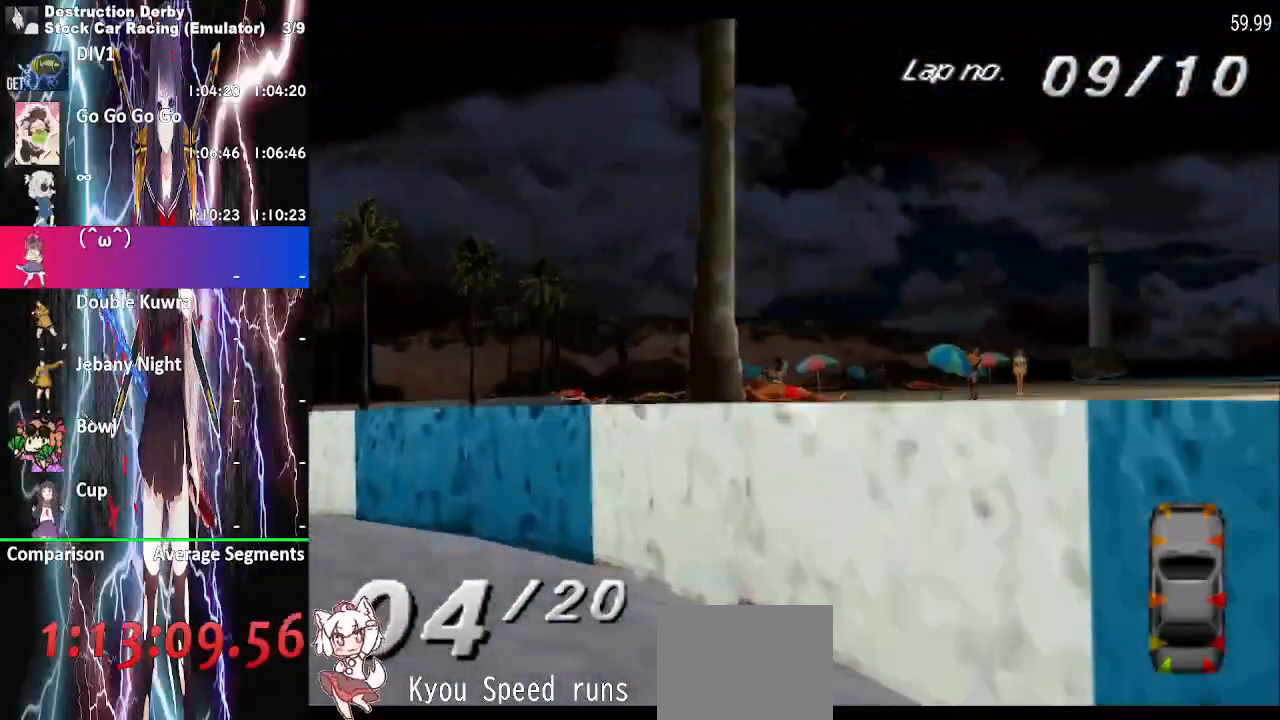
{"buttons": ["CROSS", "DPAD_LEFT"], "right_stick": "center", "button_events": [[133, "DPAD_LEFT", "up"], [483, "DPAD_LEFT", "down"]]}
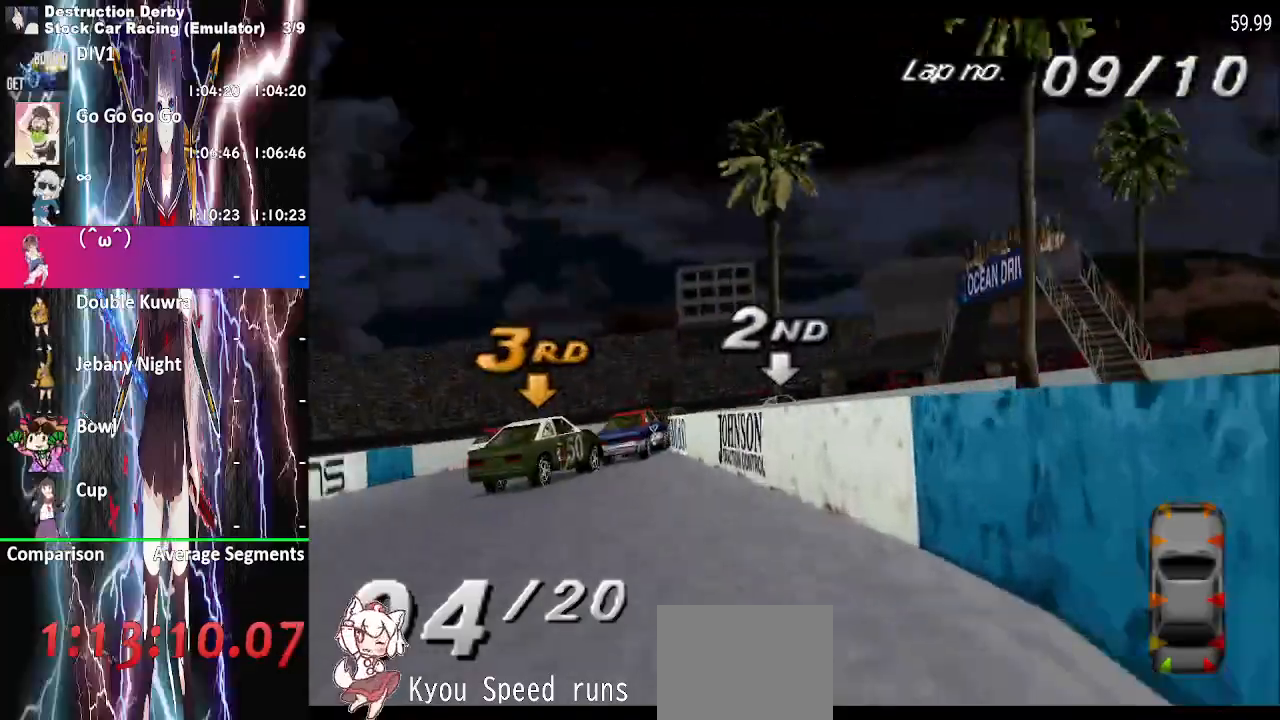
{"buttons": ["CROSS"], "right_stick": "center", "button_events": [[150, "DPAD_LEFT", "up"], [317, "DPAD_LEFT", "down"], [450, "DPAD_LEFT", "up"]]}
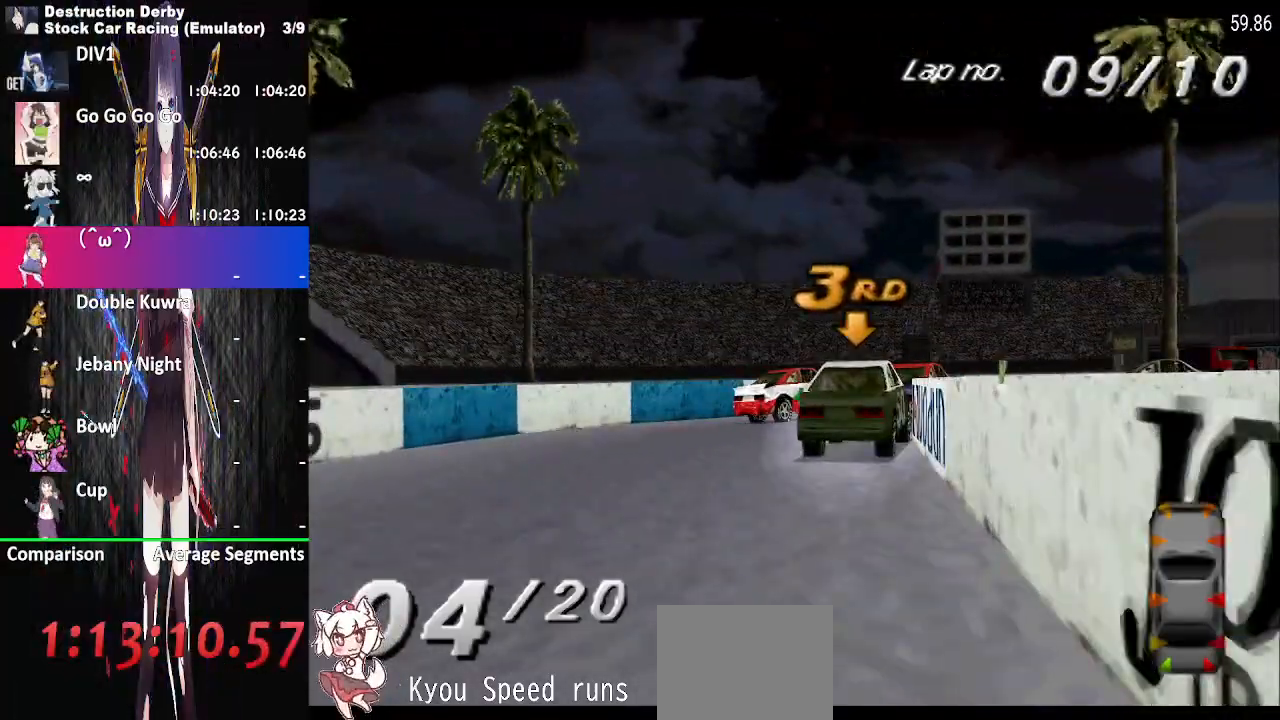
{"buttons": ["DPAD_RIGHT"], "right_stick": "center", "button_events": [[83, "DPAD_RIGHT", "down"], [350, "CROSS", "up"]]}
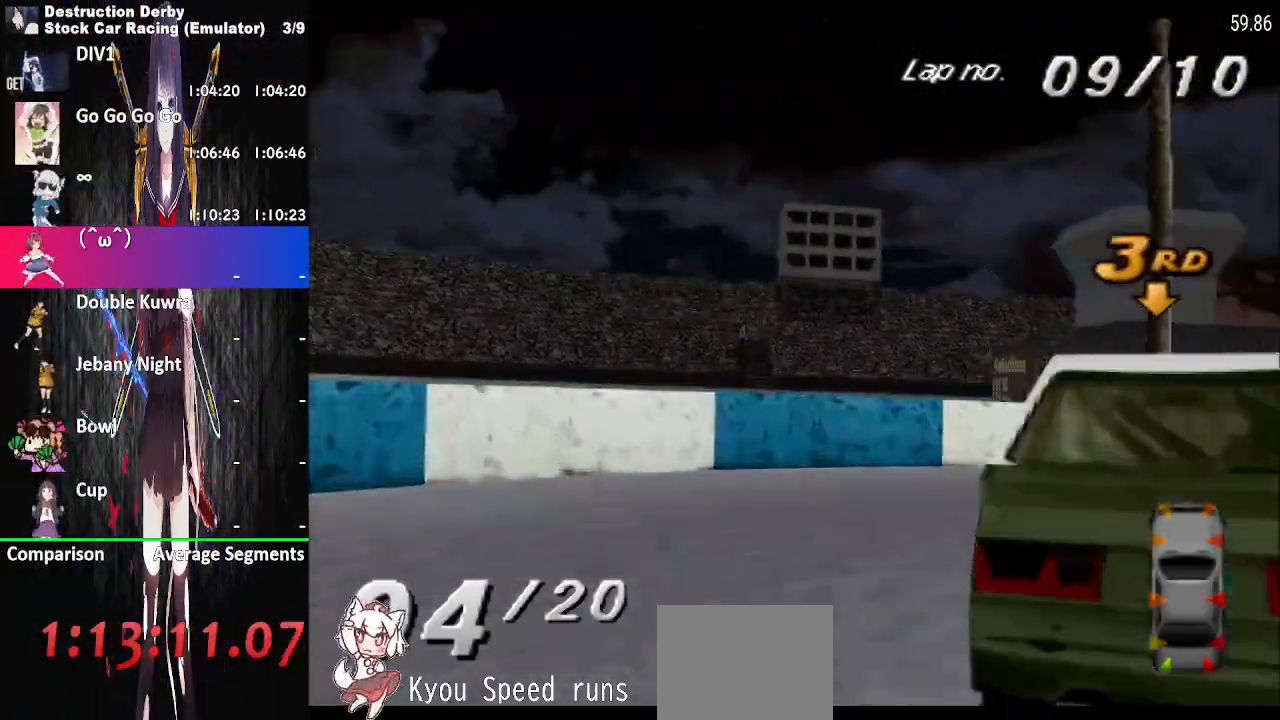
{"buttons": ["CROSS"], "right_stick": "center", "button_events": [[83, "CROSS", "down"], [317, "DPAD_RIGHT", "up"]]}
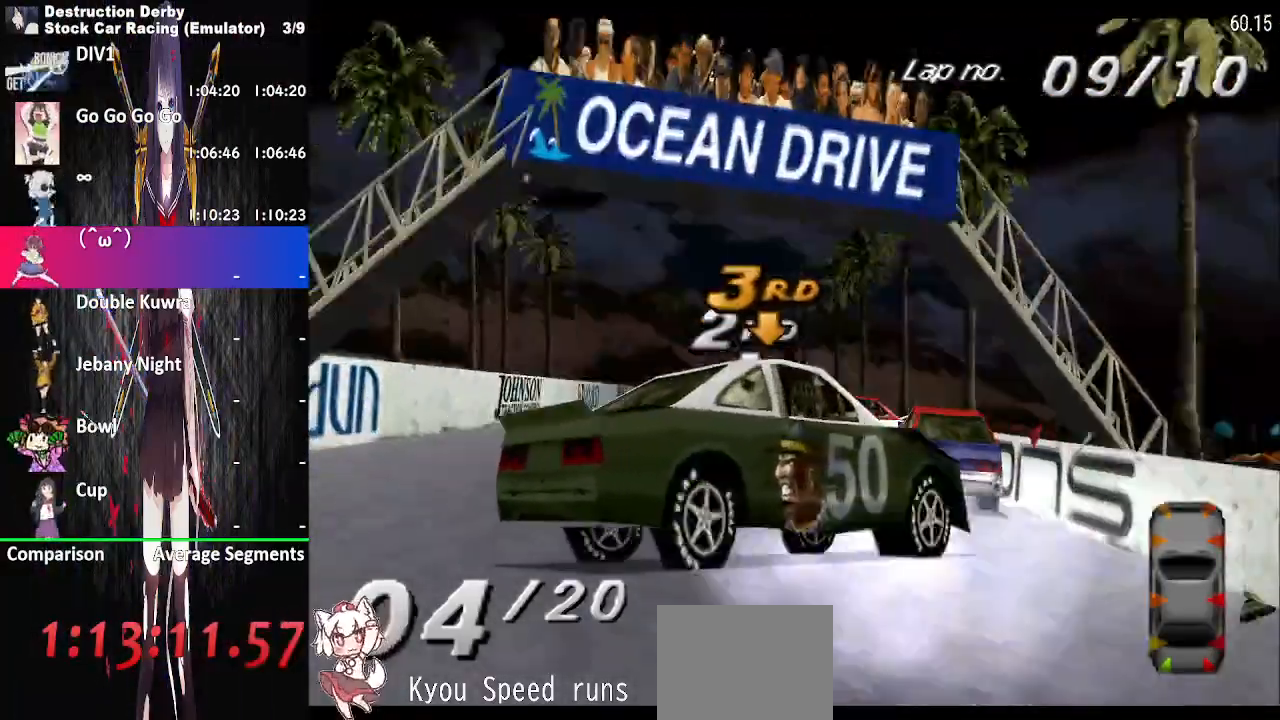
{"buttons": ["DPAD_LEFT"], "right_stick": "center", "button_events": [[17, "DPAD_LEFT", "down"], [250, "CROSS", "up"]]}
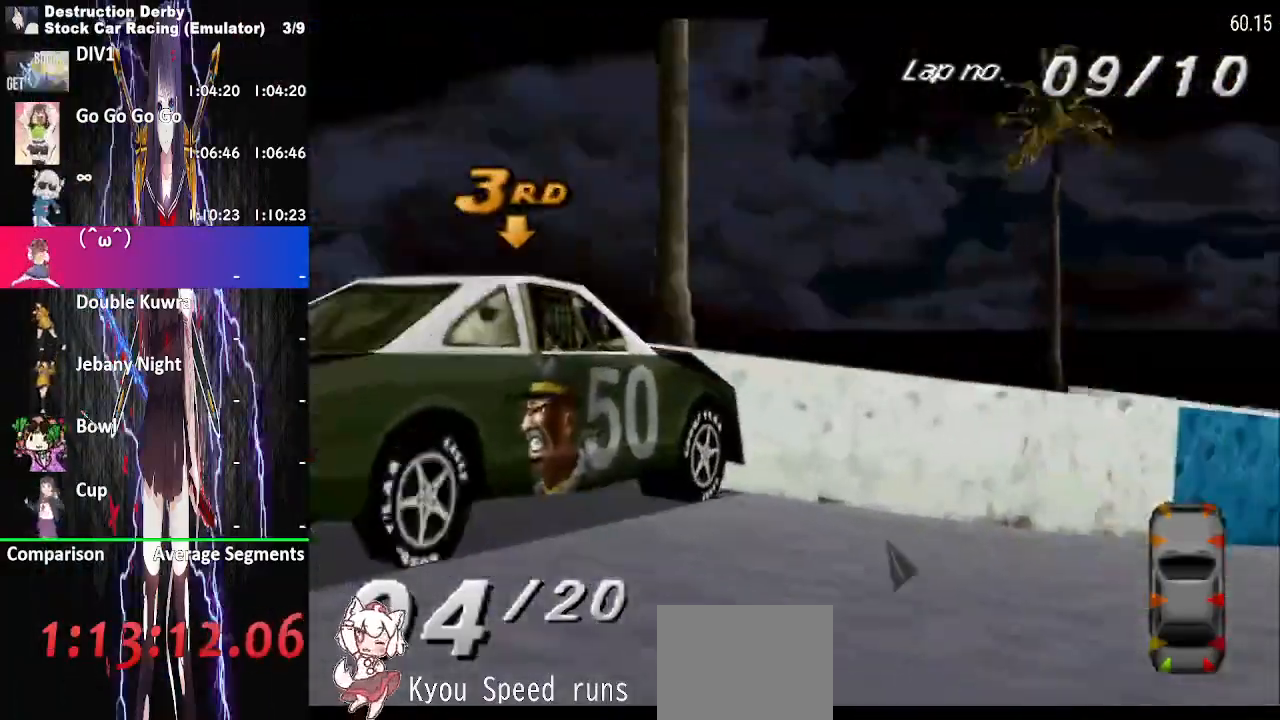
{"buttons": ["L2", "DPAD_LEFT"], "right_stick": "center", "button_events": [[300, "L2", "down"]]}
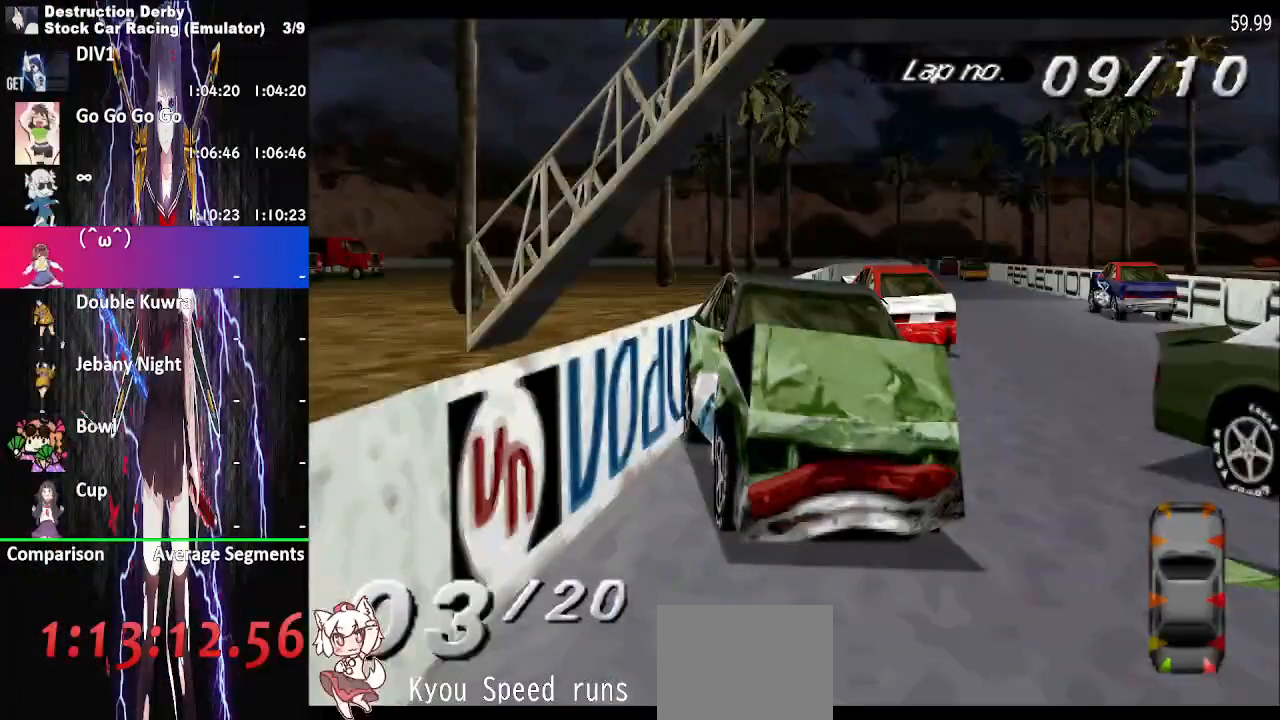
{"buttons": ["L2", "DPAD_LEFT"], "right_stick": "center", "button_events": []}
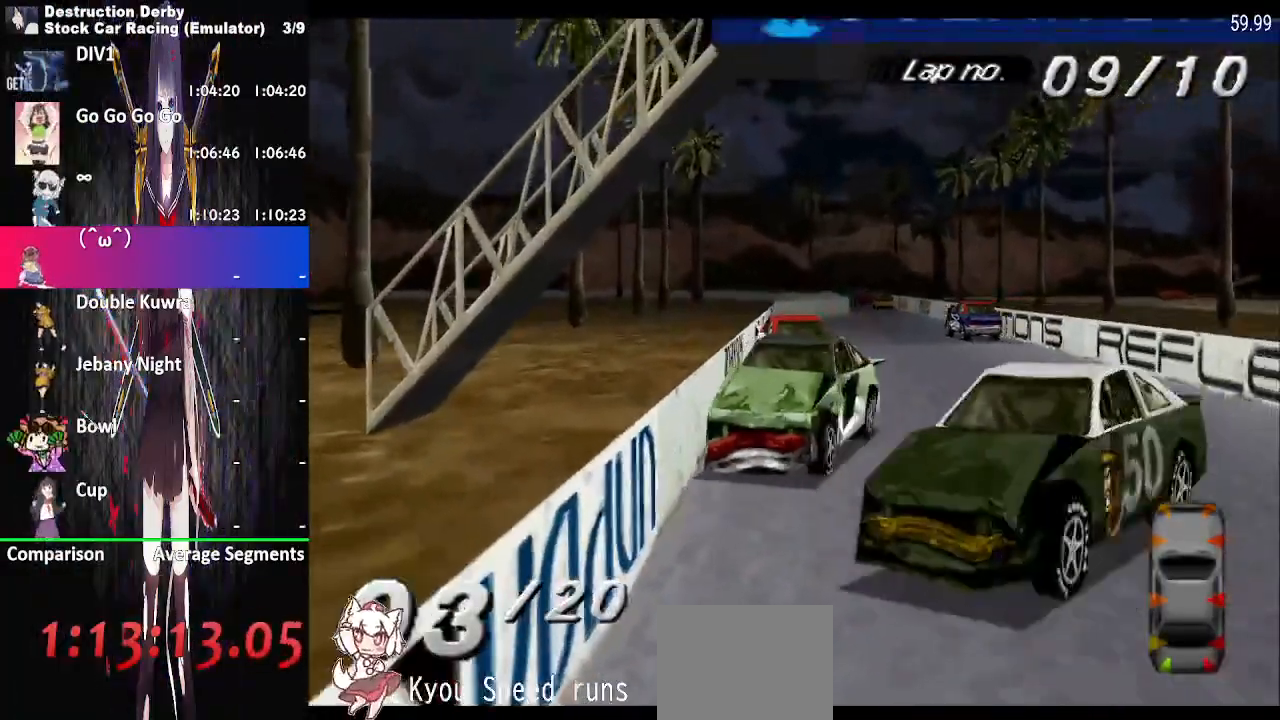
{"buttons": ["CROSS", "DPAD_LEFT"], "right_stick": "center", "button_events": [[300, "L2", "up"], [333, "CROSS", "down"]]}
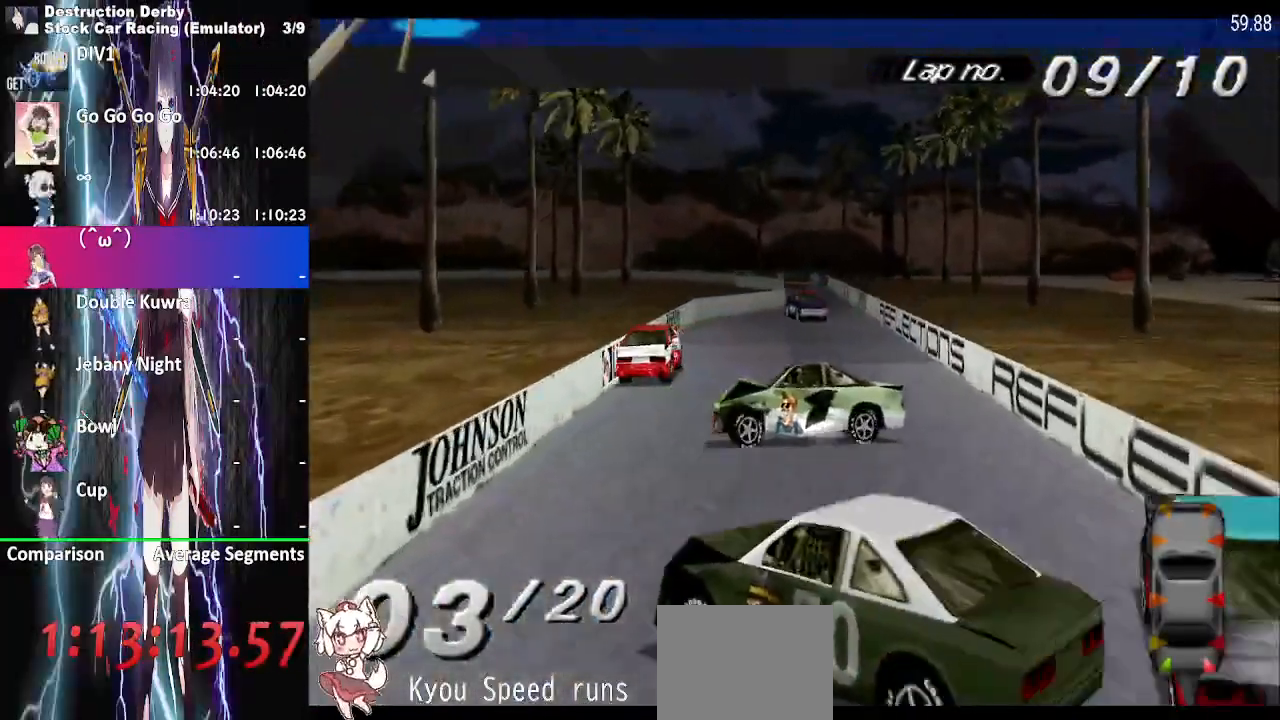
{"buttons": ["CROSS", "DPAD_LEFT"], "right_stick": "center", "button_events": [[33, "DPAD_RIGHT", "down"], [400, "DPAD_RIGHT", "up"]]}
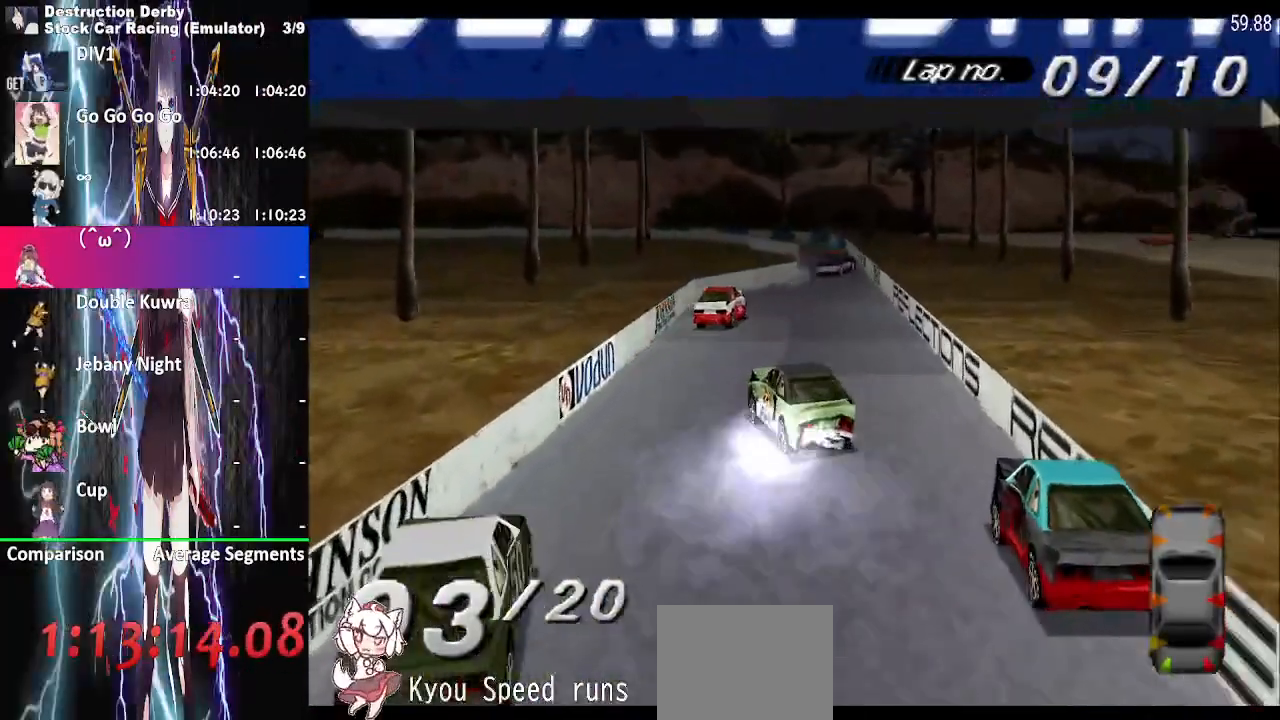
{"buttons": ["CROSS", "DPAD_RIGHT"], "right_stick": "center", "button_events": [[283, "DPAD_RIGHT", "down"], [333, "DPAD_LEFT", "up"]]}
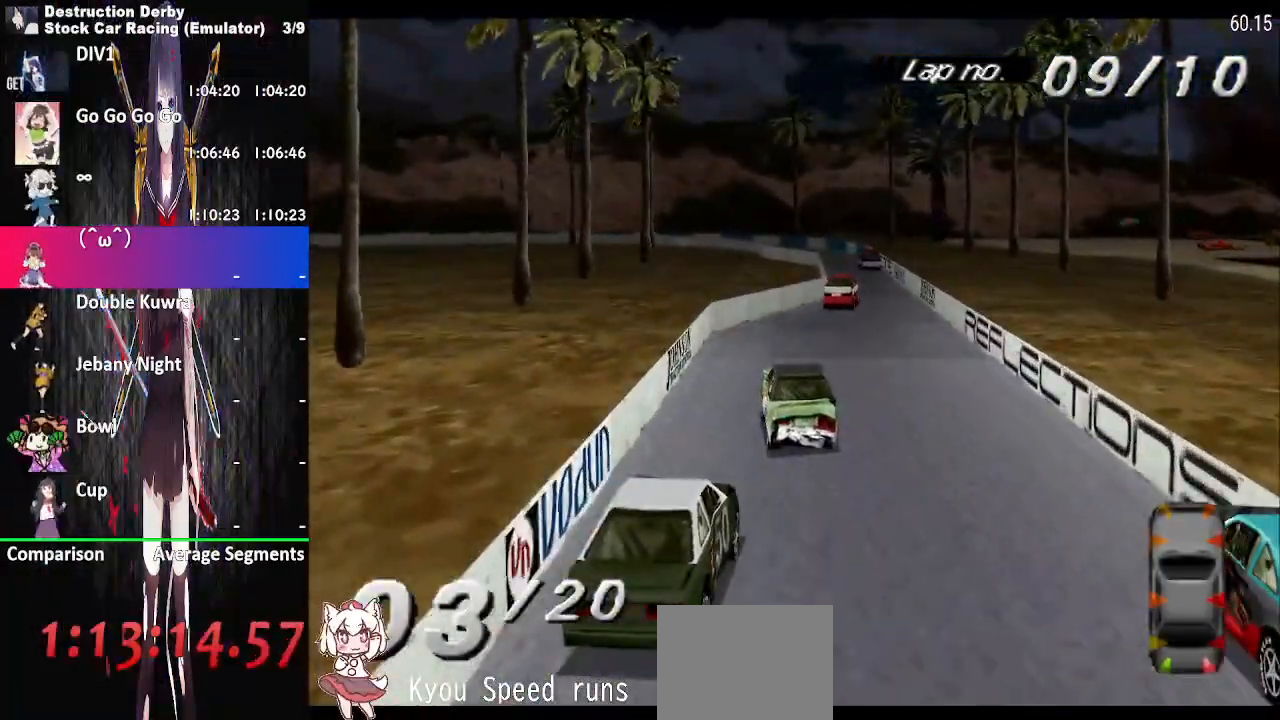
{"buttons": ["CROSS", "DPAD_LEFT"], "right_stick": "center", "button_events": [[217, "DPAD_RIGHT", "up"], [383, "DPAD_LEFT", "down"]]}
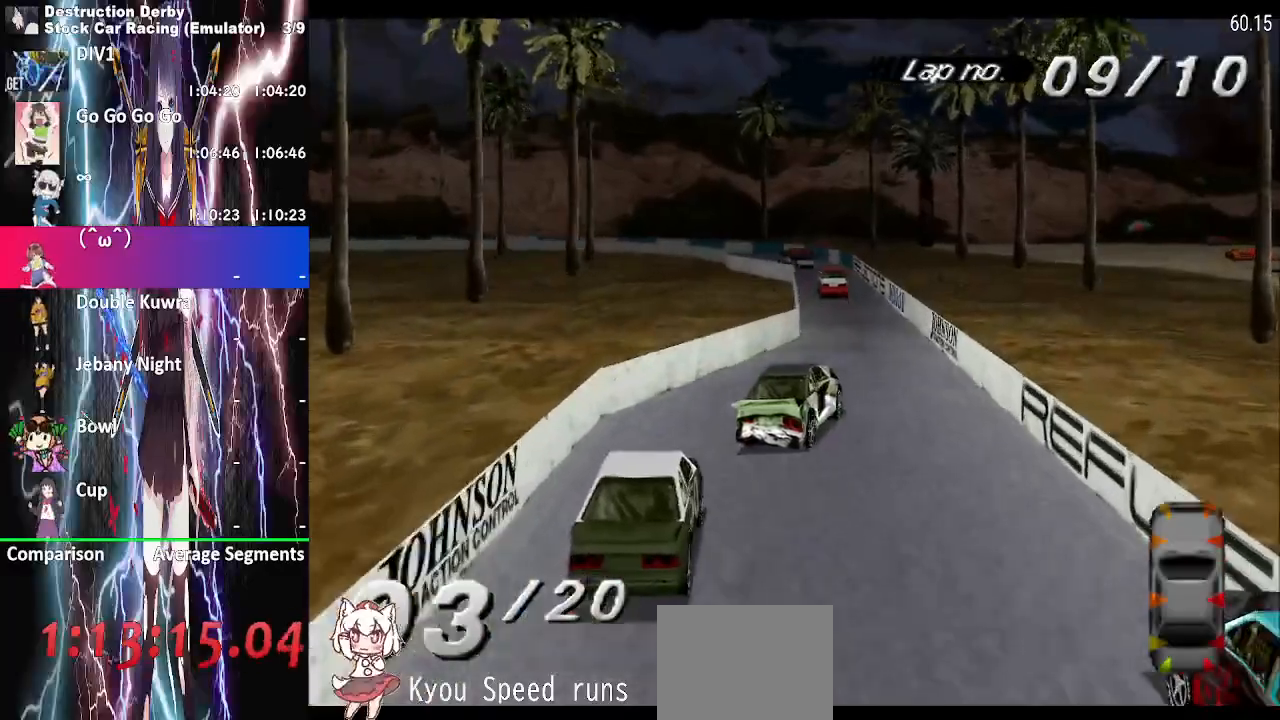
{"buttons": ["CROSS"], "right_stick": "center", "button_events": [[250, "DPAD_LEFT", "up"]]}